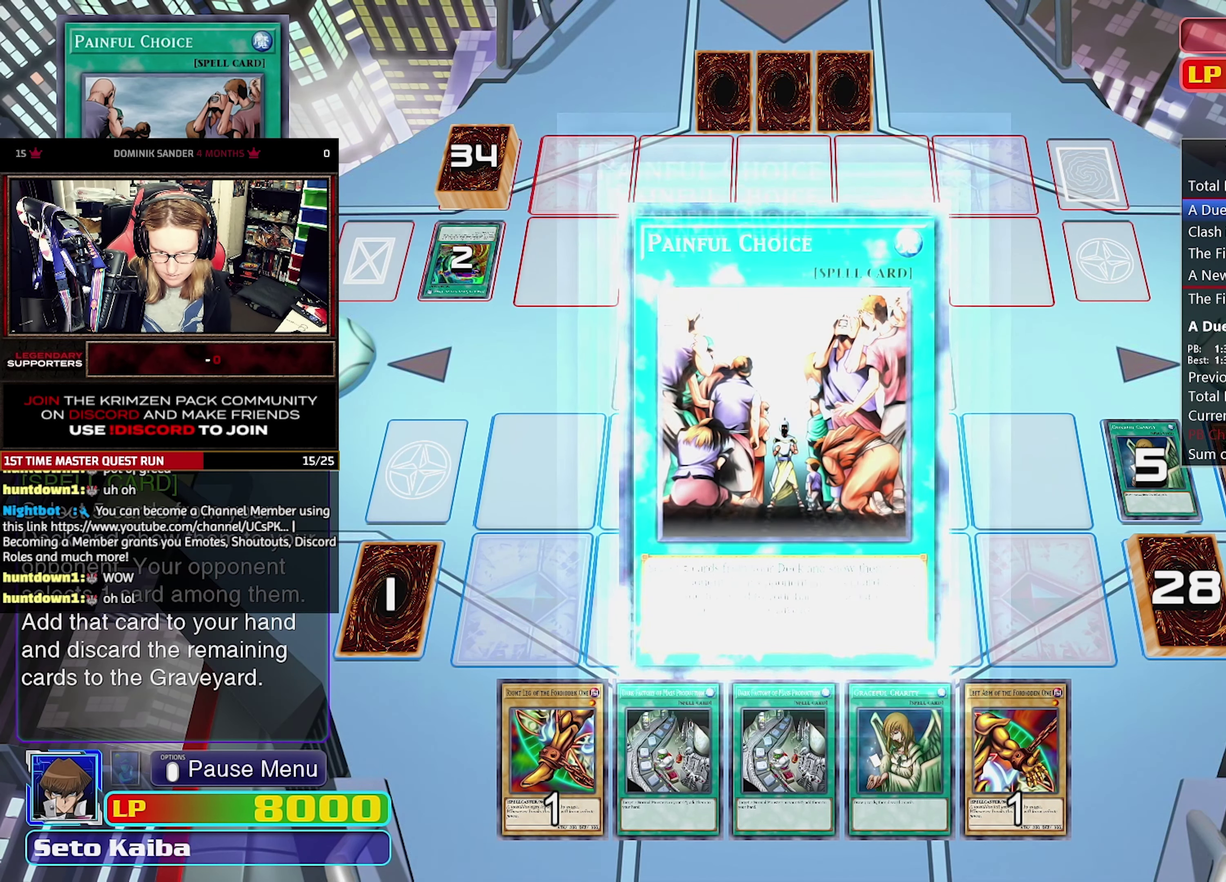
Gameplay with a controller (PlayStation layout); each line is a JSON object with the inputs held at the frame after it. "events" lists button and stick changes between this image and that frame as [ms after this image, input, new state], when the widget could be followed in between. Not read: DPAD_DOWN DPAD_LEFT DPAD_UP L1 L3 R1 R3.
{"buttons": [], "events": []}
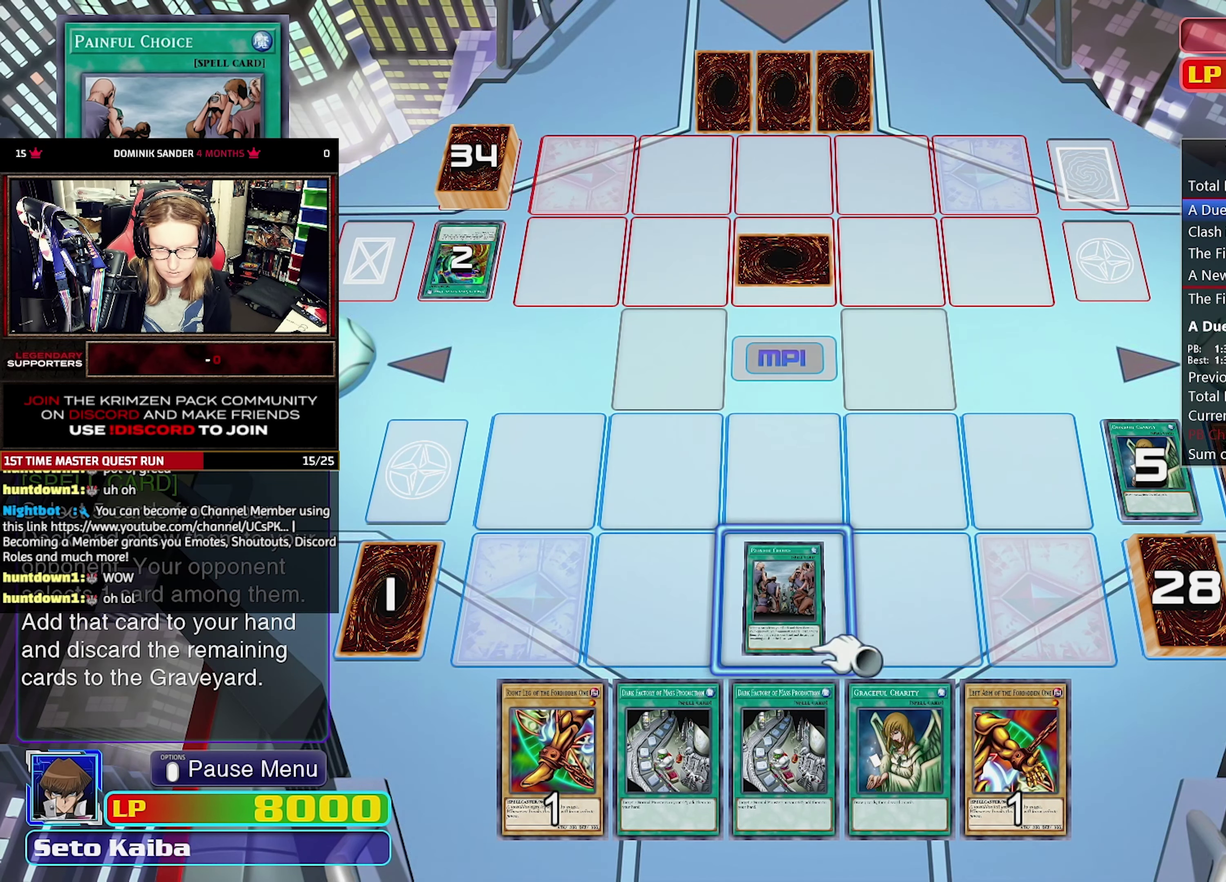
{"buttons": [], "events": []}
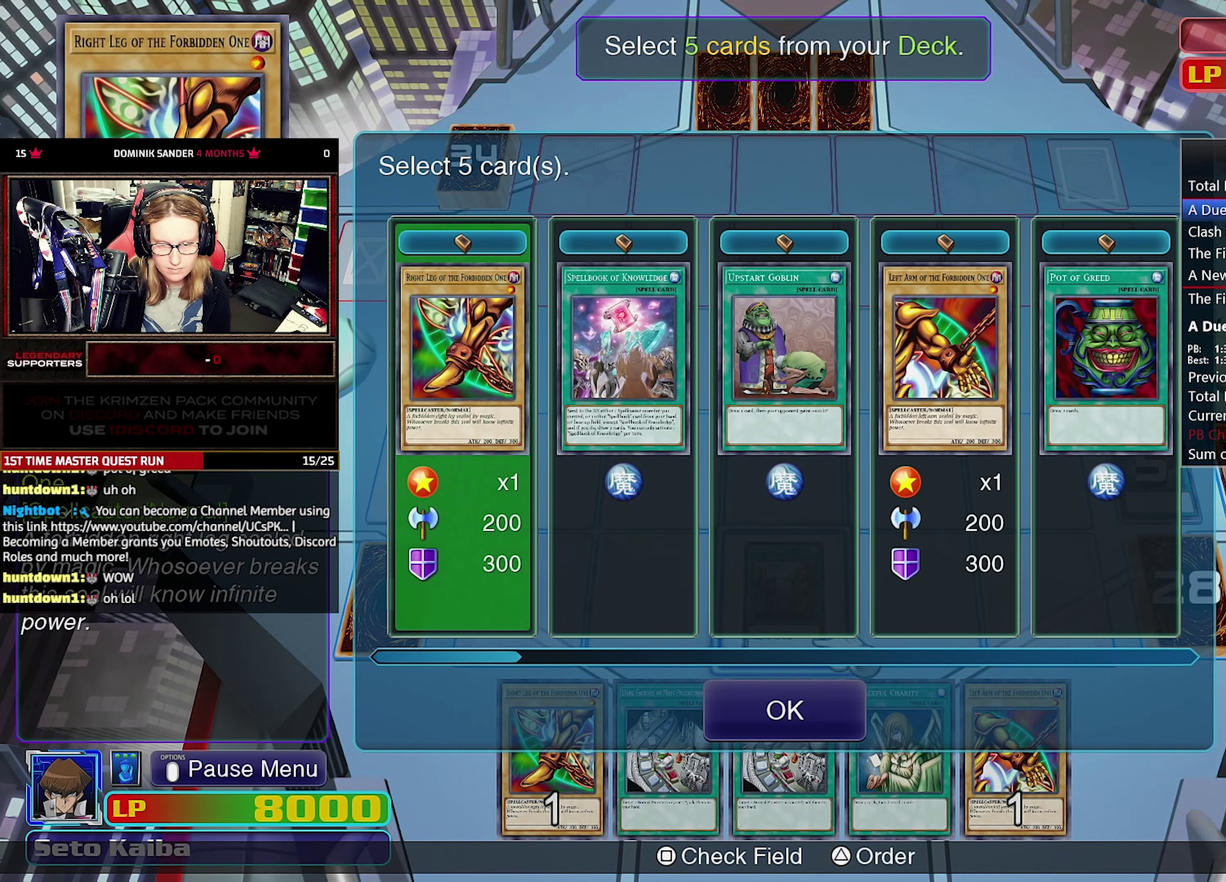
{"buttons": [], "events": [[66, "DPAD_RIGHT", "down"], [116, "DPAD_RIGHT", "up"], [183, "DPAD_RIGHT", "down"], [266, "DPAD_RIGHT", "up"], [333, "DPAD_RIGHT", "down"], [466, "DPAD_RIGHT", "up"]]}
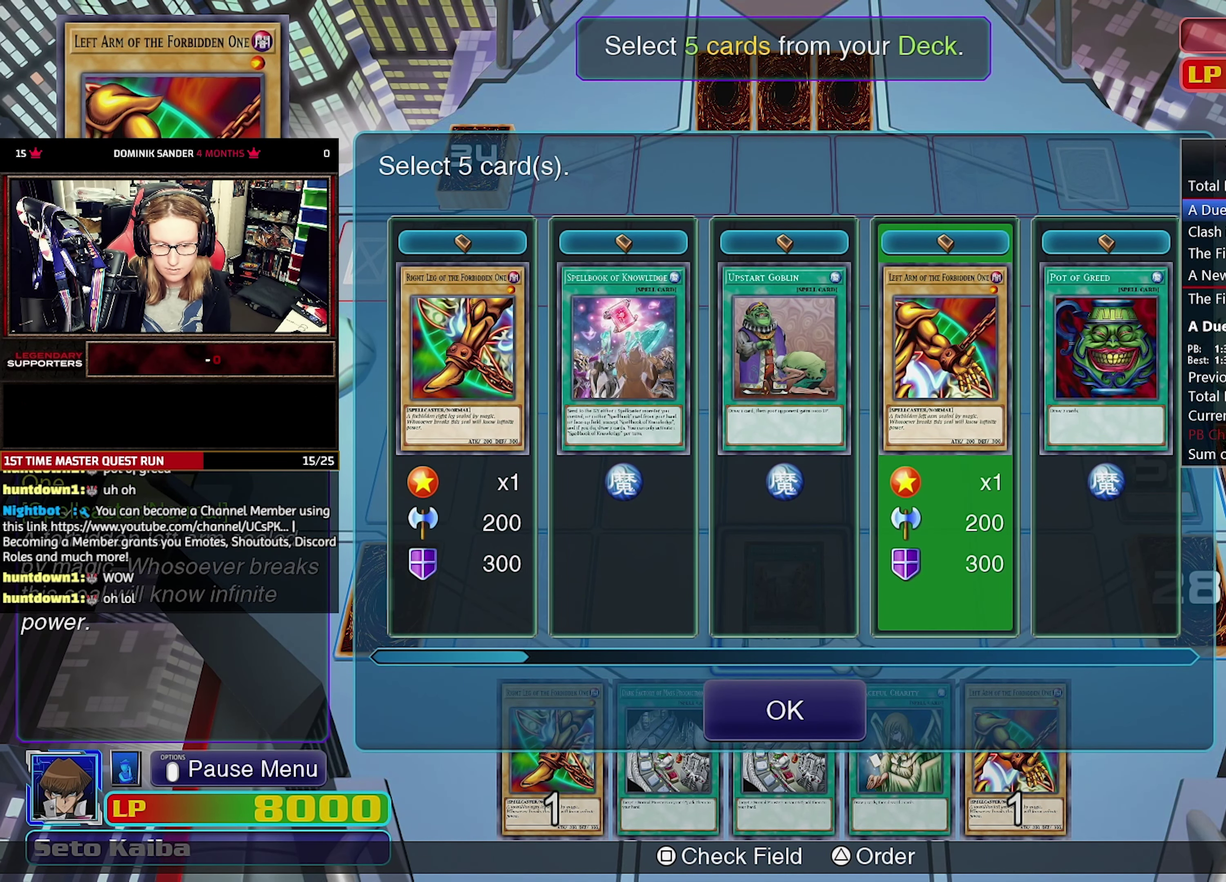
{"buttons": [], "events": []}
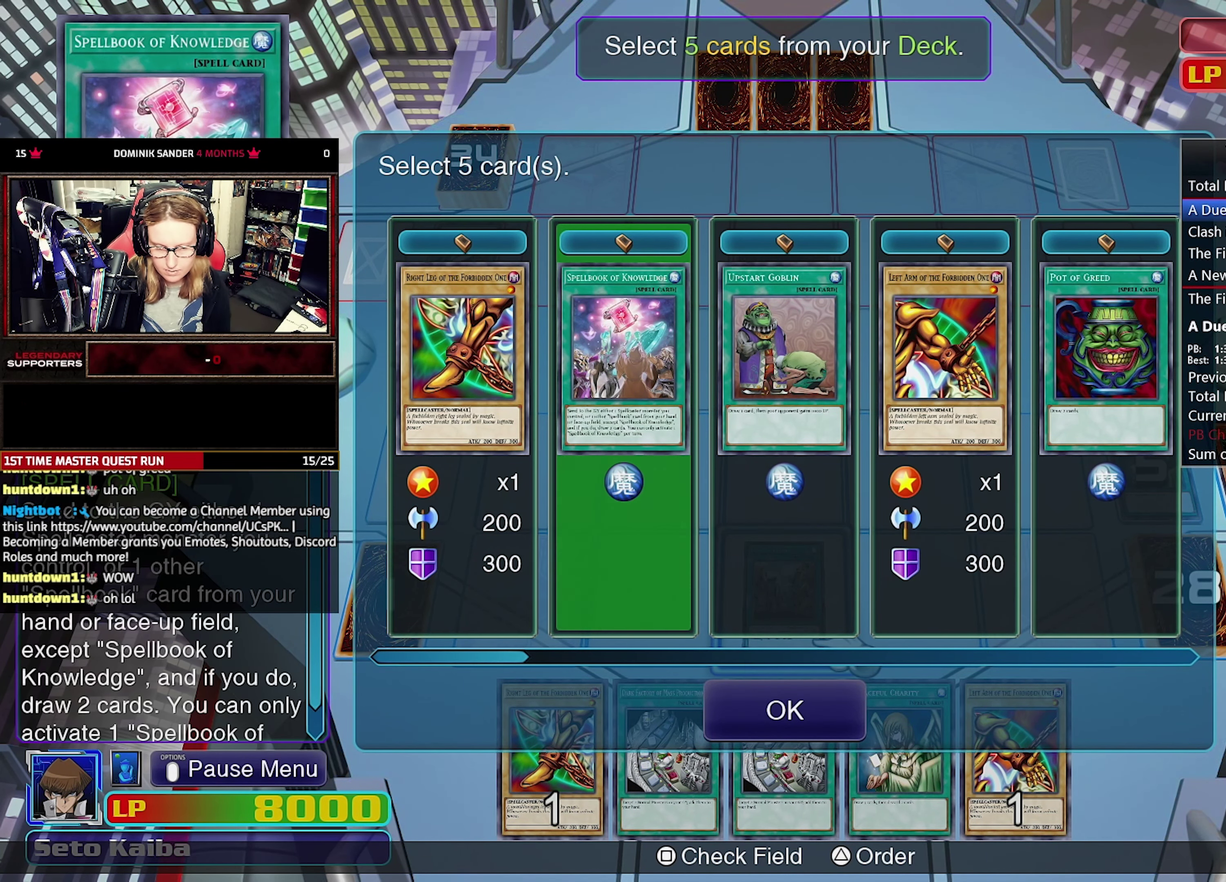
{"buttons": [], "events": []}
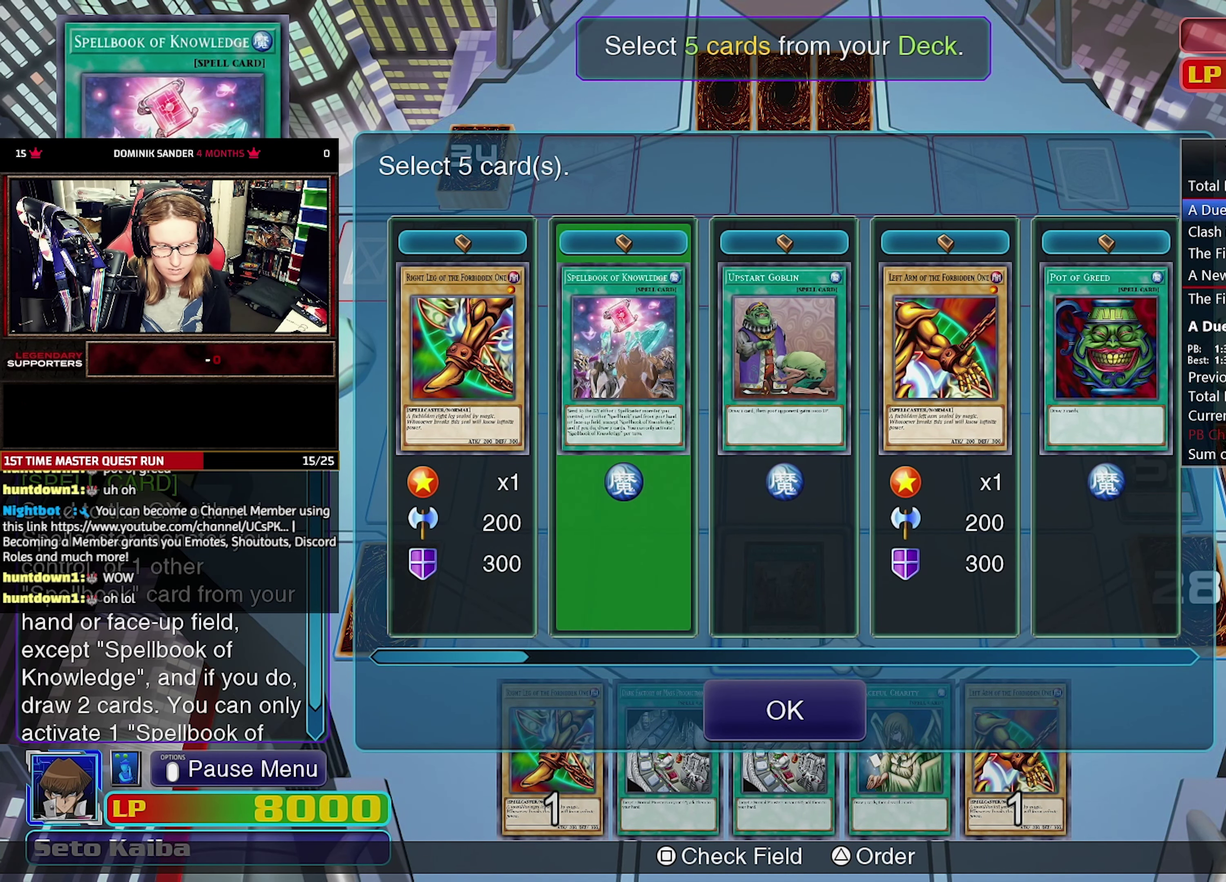
{"buttons": [], "events": [[383, "DPAD_RIGHT", "down"], [450, "DPAD_RIGHT", "up"]]}
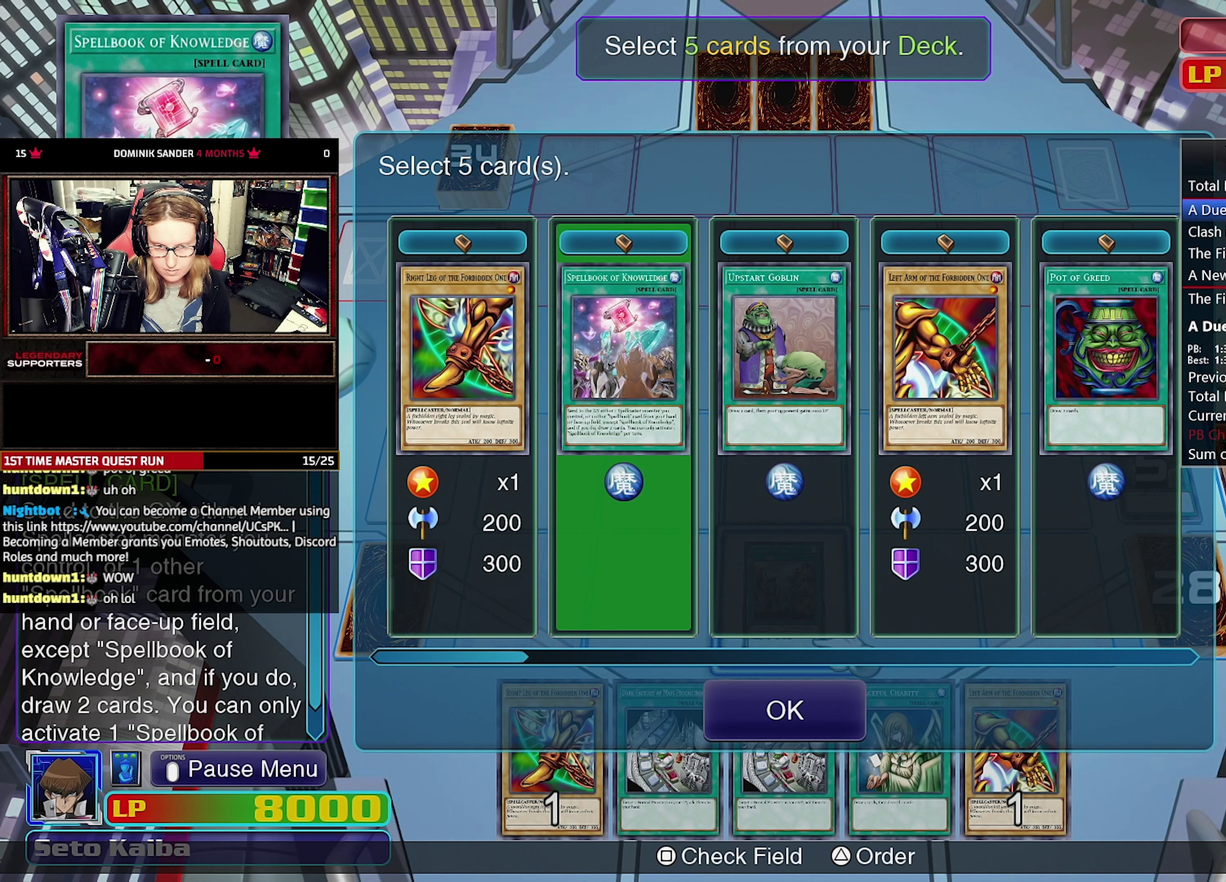
{"buttons": ["DPAD_RIGHT"], "events": [[33, "DPAD_RIGHT", "down"], [133, "DPAD_RIGHT", "up"], [183, "DPAD_RIGHT", "down"], [267, "DPAD_RIGHT", "up"], [383, "DPAD_RIGHT", "down"]]}
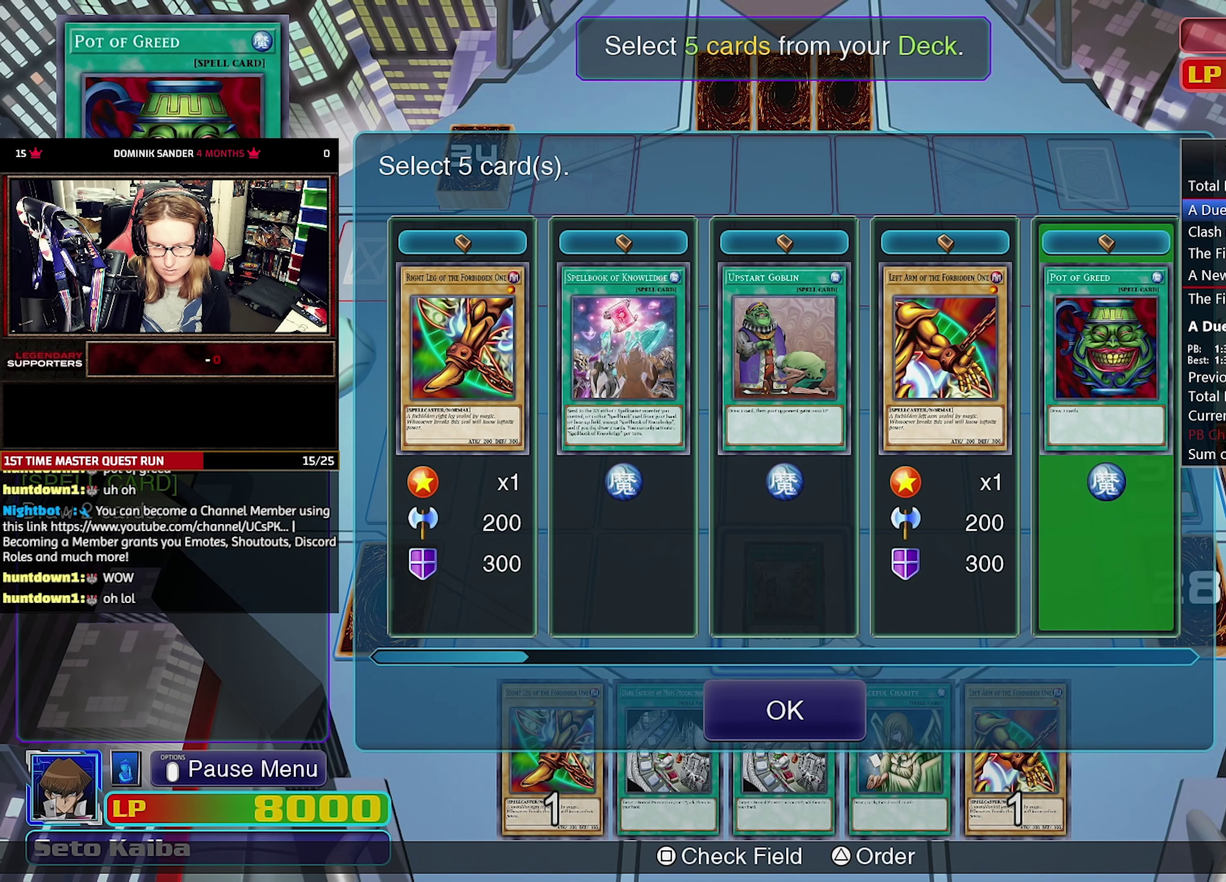
{"buttons": [], "events": [[17, "DPAD_RIGHT", "up"], [117, "DPAD_RIGHT", "down"], [167, "DPAD_RIGHT", "up"], [233, "DPAD_RIGHT", "down"], [350, "DPAD_RIGHT", "up"], [433, "DPAD_RIGHT", "down"], [500, "DPAD_RIGHT", "up"]]}
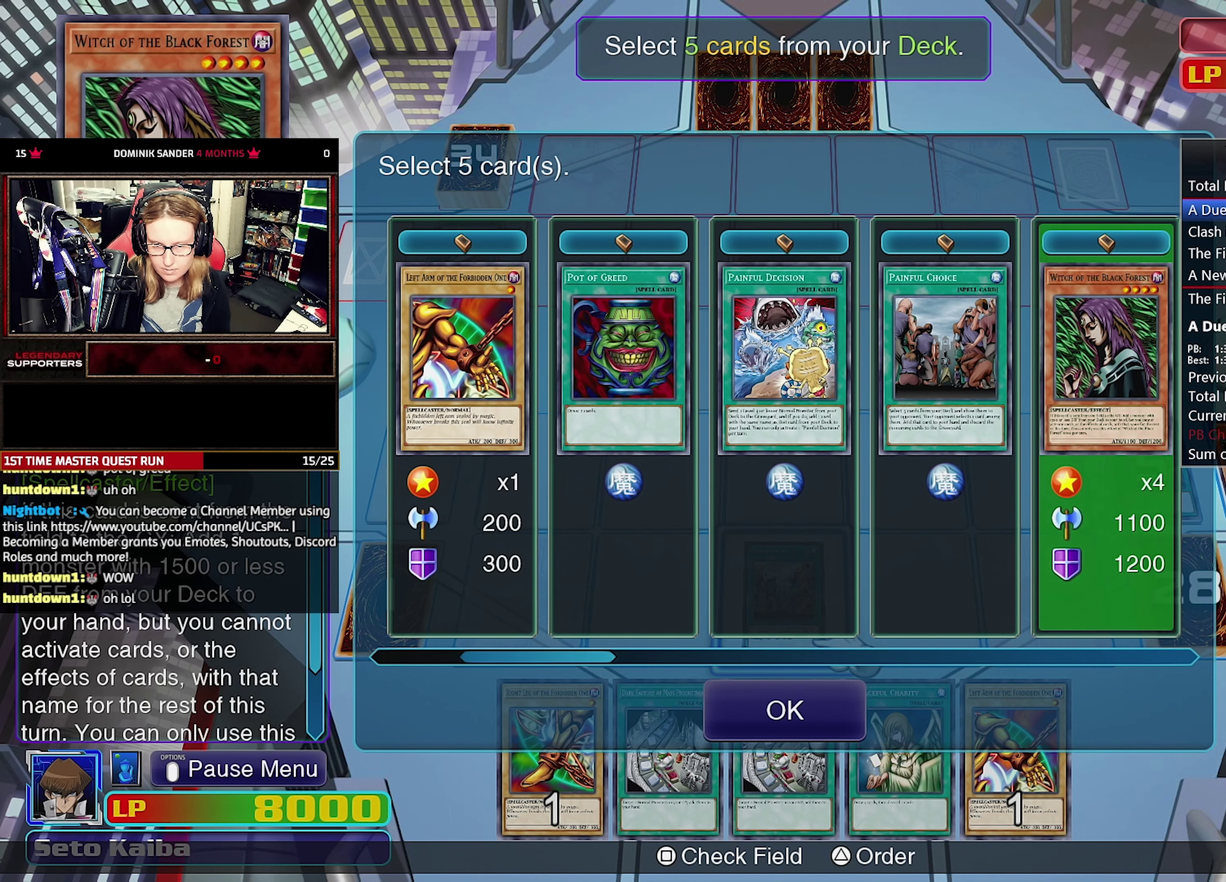
{"buttons": ["DPAD_RIGHT"], "events": [[100, "DPAD_RIGHT", "down"], [183, "DPAD_RIGHT", "up"], [267, "DPAD_RIGHT", "down"], [367, "DPAD_RIGHT", "up"], [450, "DPAD_RIGHT", "down"]]}
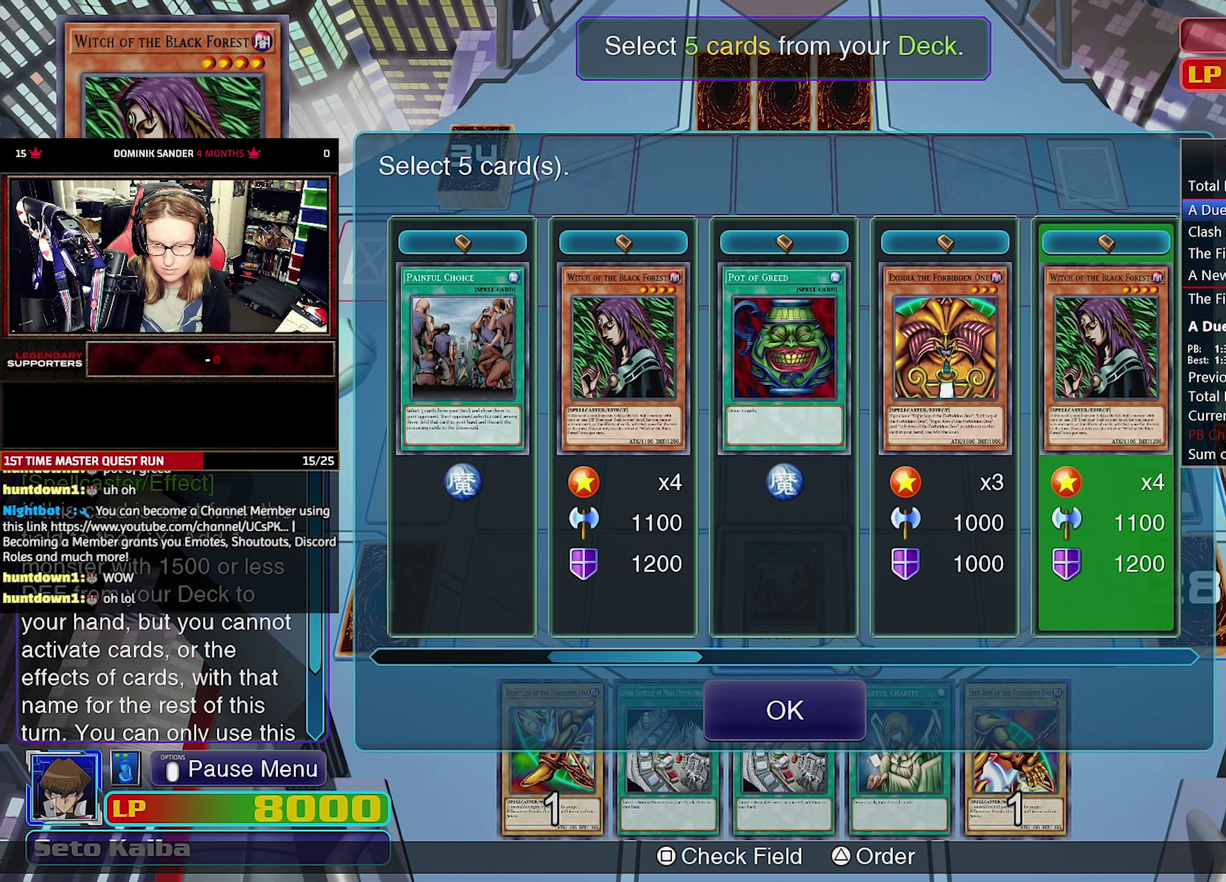
{"buttons": [], "events": [[50, "DPAD_RIGHT", "up"], [150, "DPAD_RIGHT", "down"], [233, "DPAD_RIGHT", "up"]]}
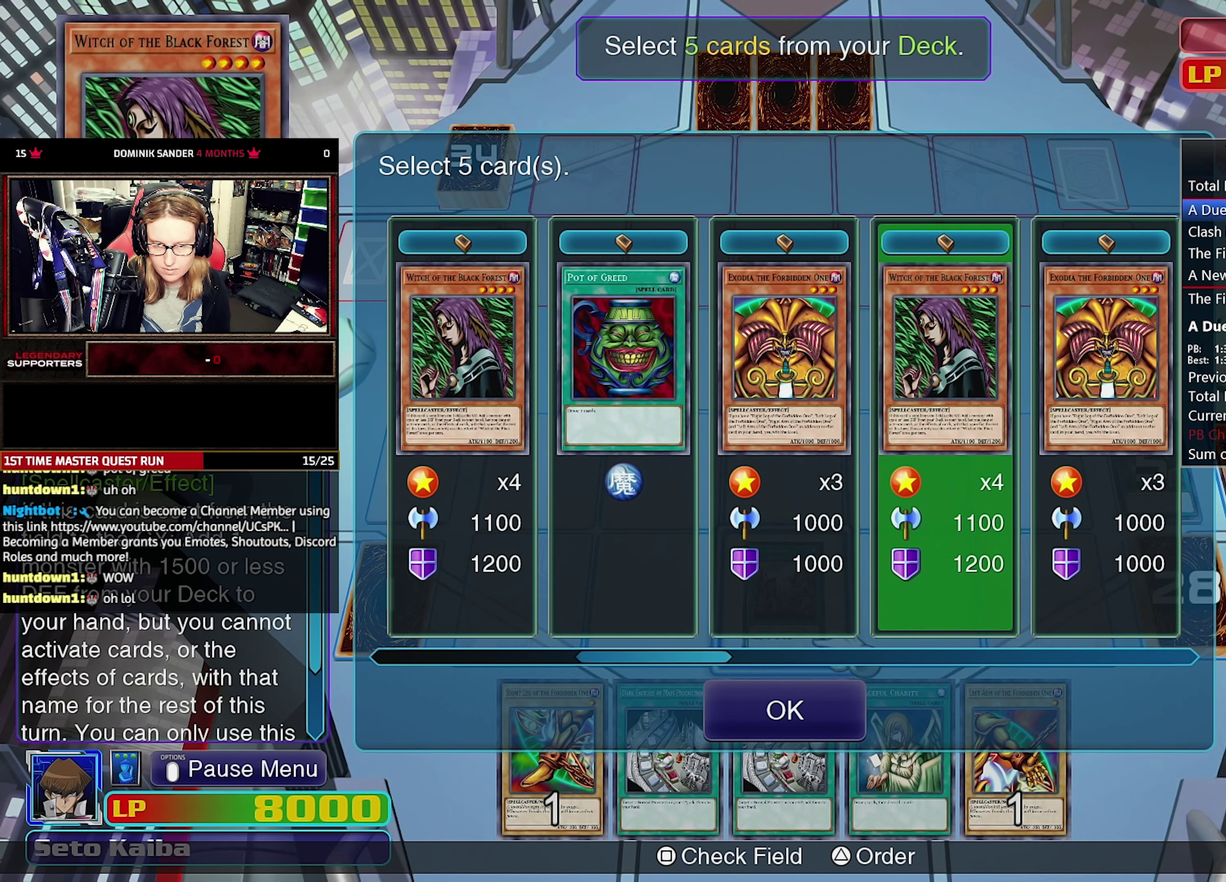
{"buttons": ["DPAD_RIGHT"], "events": [[200, "CROSS", "down"], [300, "CROSS", "up"], [350, "DPAD_RIGHT", "down"], [400, "DPAD_RIGHT", "up"], [483, "DPAD_RIGHT", "down"]]}
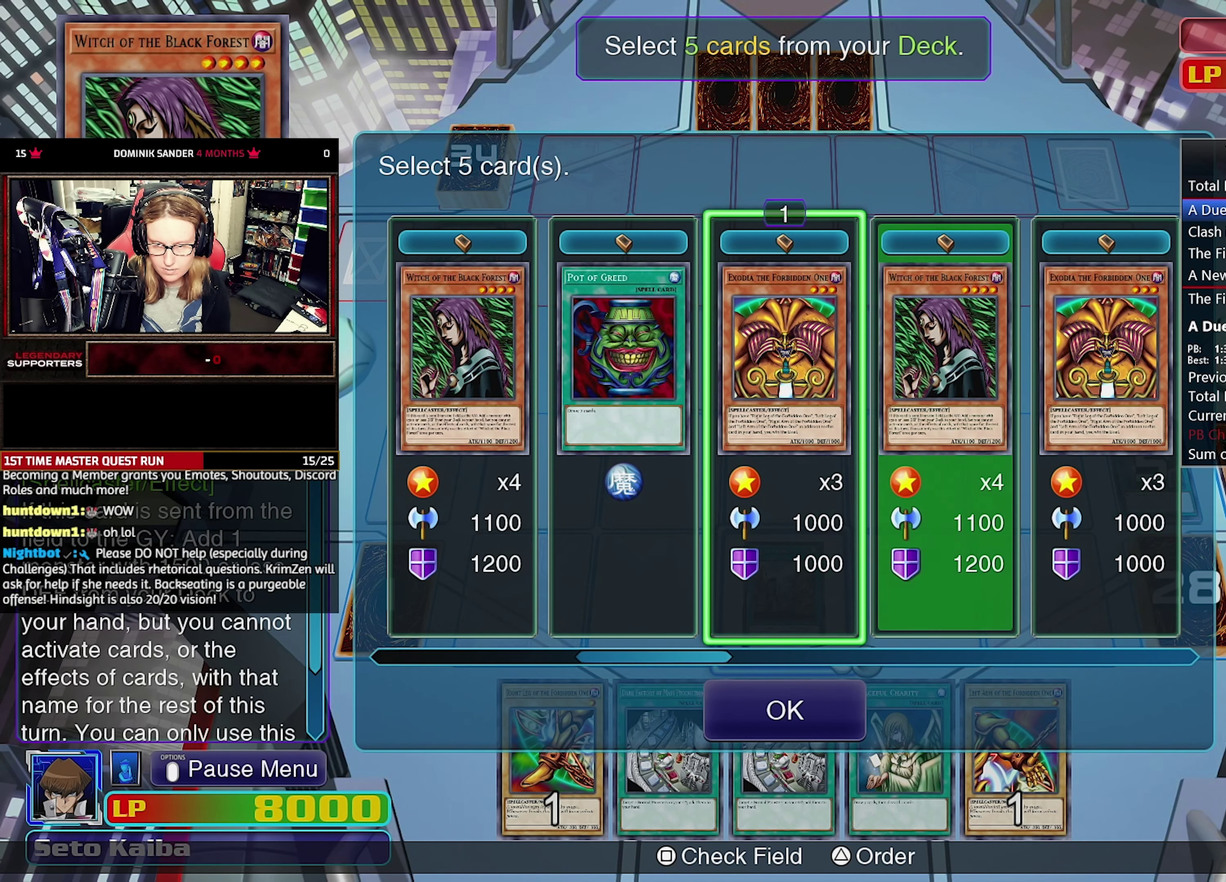
{"buttons": [], "events": [[50, "DPAD_RIGHT", "up"], [133, "DPAD_RIGHT", "down"], [233, "DPAD_RIGHT", "up"], [300, "DPAD_RIGHT", "down"], [433, "DPAD_RIGHT", "up"]]}
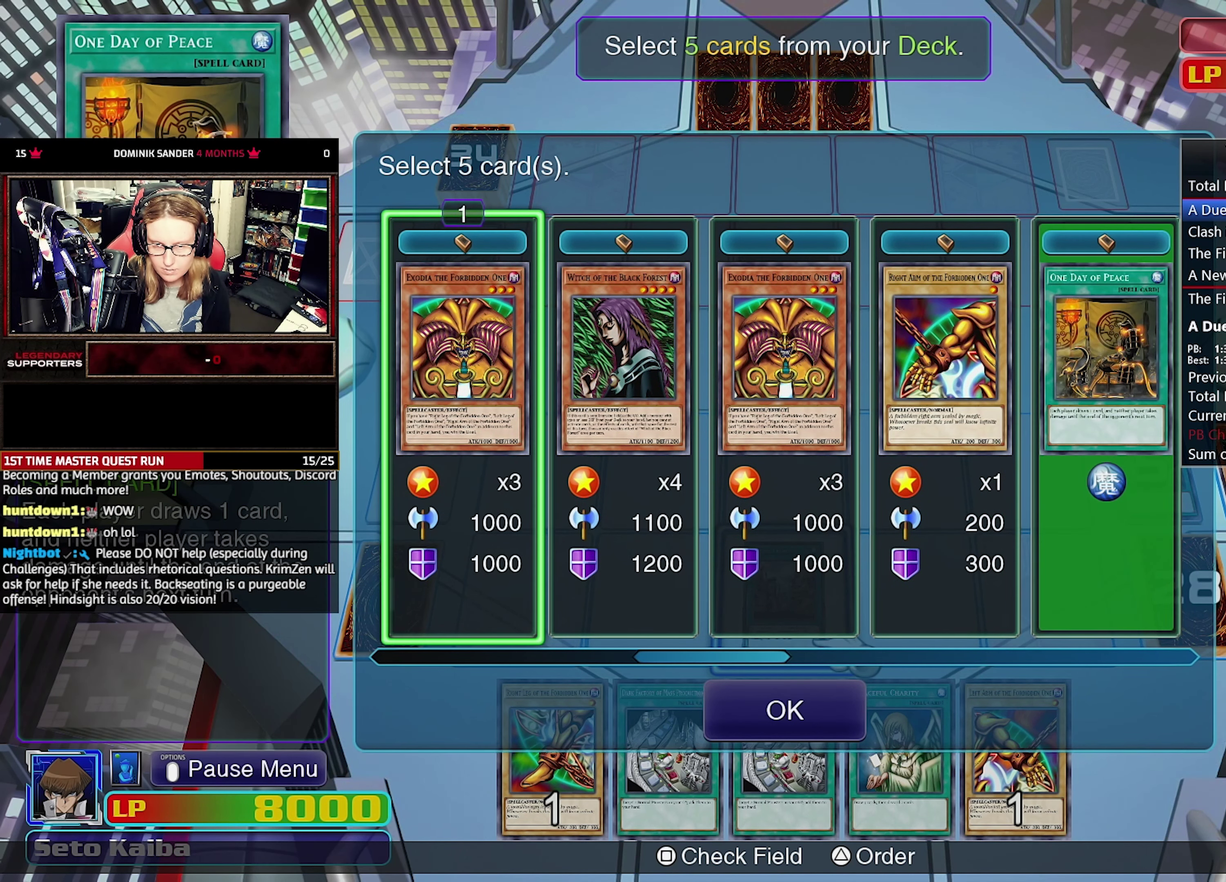
{"buttons": [], "events": [[200, "DPAD_RIGHT", "down"], [300, "DPAD_RIGHT", "up"]]}
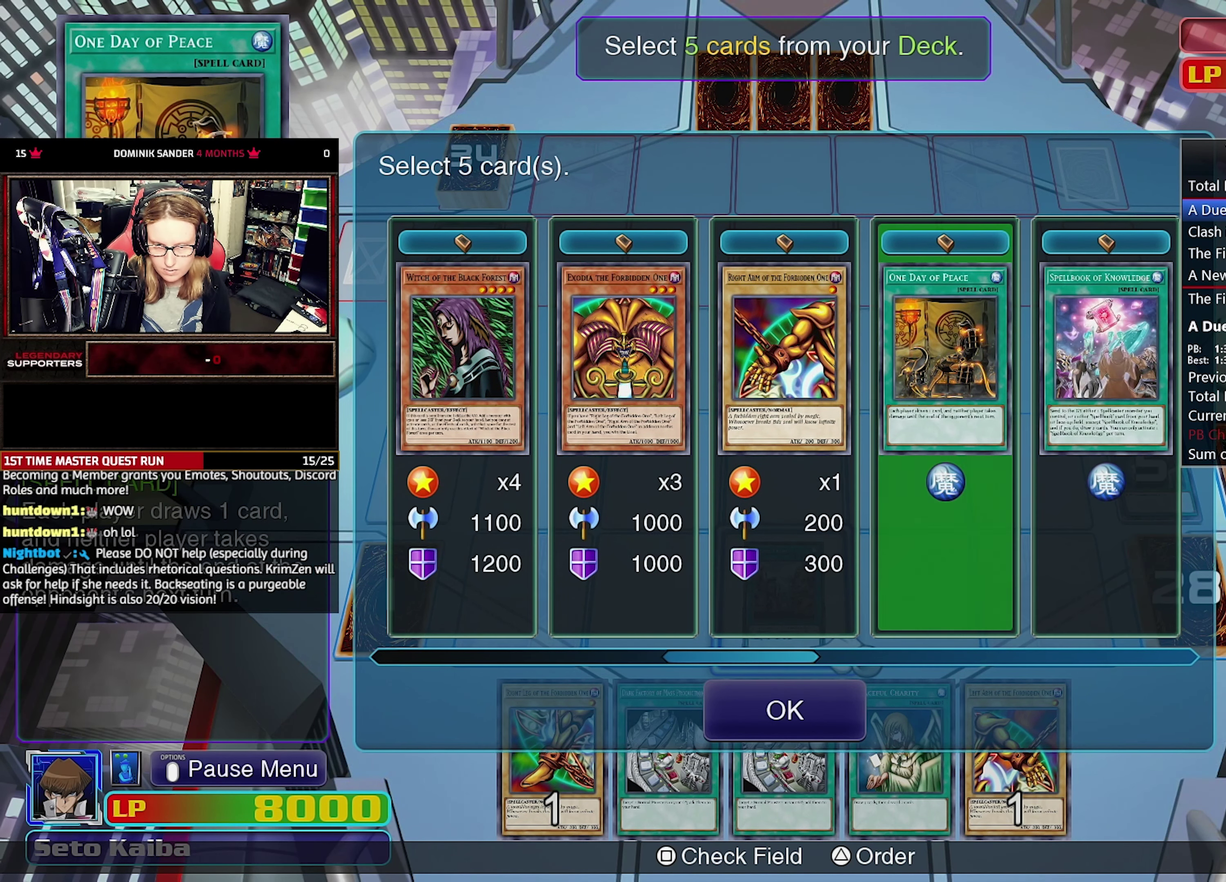
{"buttons": ["DPAD_RIGHT"], "events": [[300, "CROSS", "down"], [383, "CROSS", "up"], [500, "DPAD_RIGHT", "down"]]}
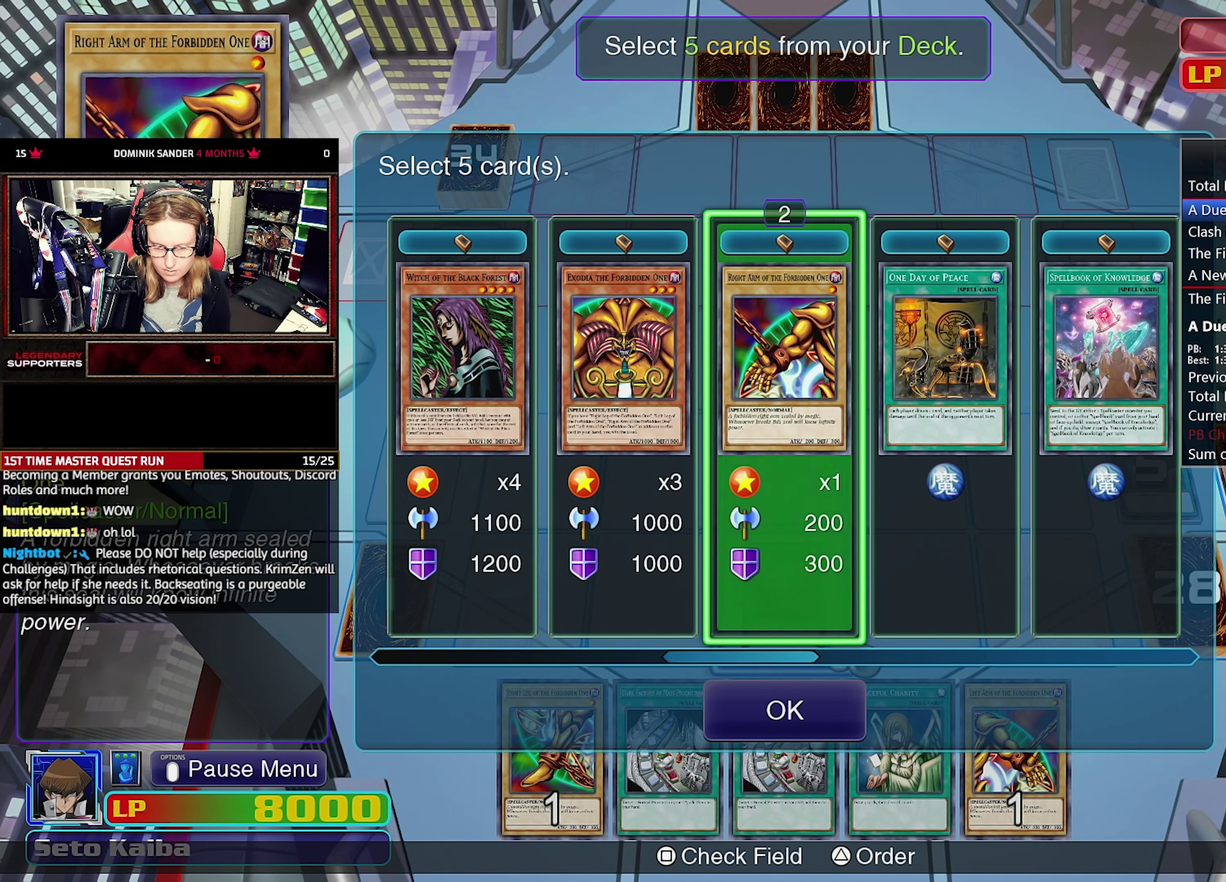
{"buttons": [], "events": [[100, "DPAD_RIGHT", "up"], [167, "DPAD_RIGHT", "down"], [267, "DPAD_RIGHT", "up"]]}
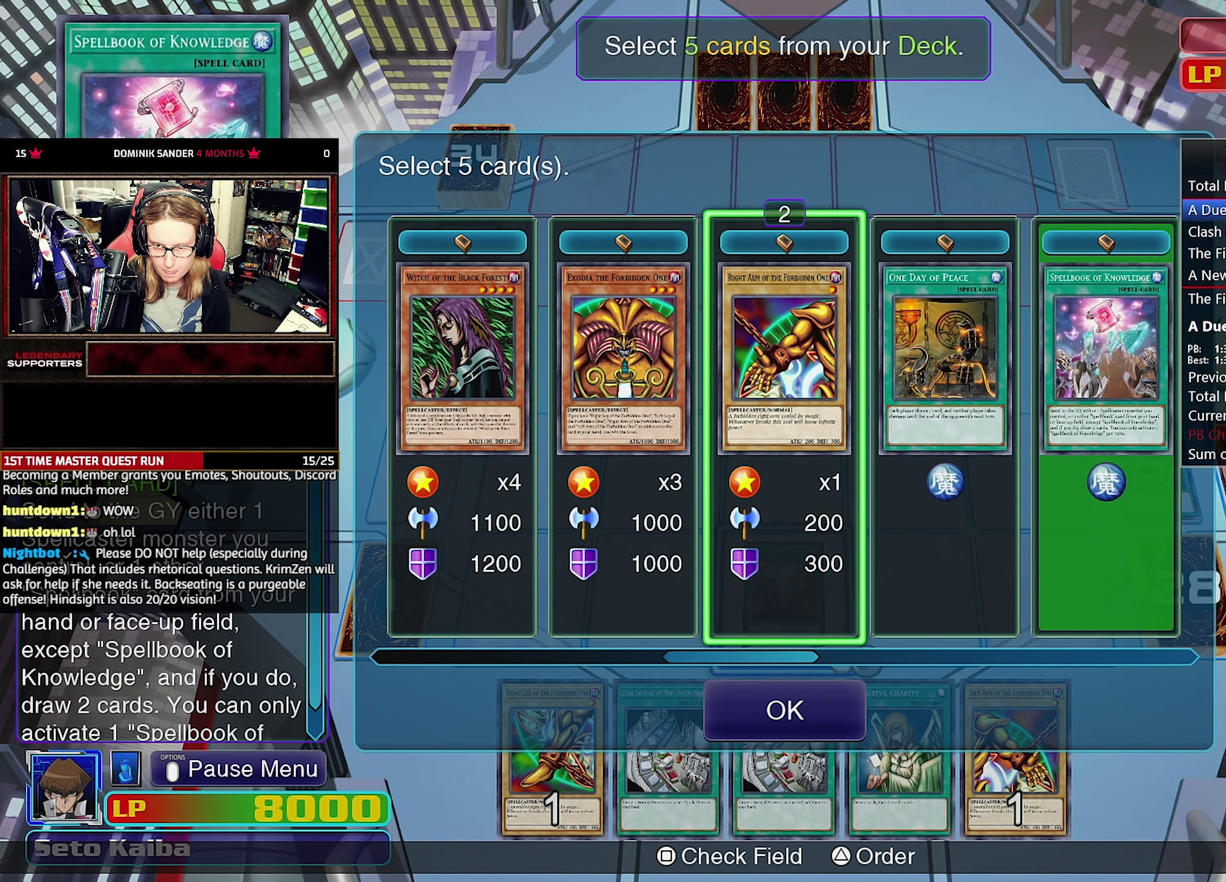
{"buttons": ["DPAD_RIGHT"], "events": [[167, "DPAD_RIGHT", "down"], [283, "DPAD_RIGHT", "up"], [333, "DPAD_RIGHT", "down"], [433, "DPAD_RIGHT", "up"], [500, "DPAD_RIGHT", "down"]]}